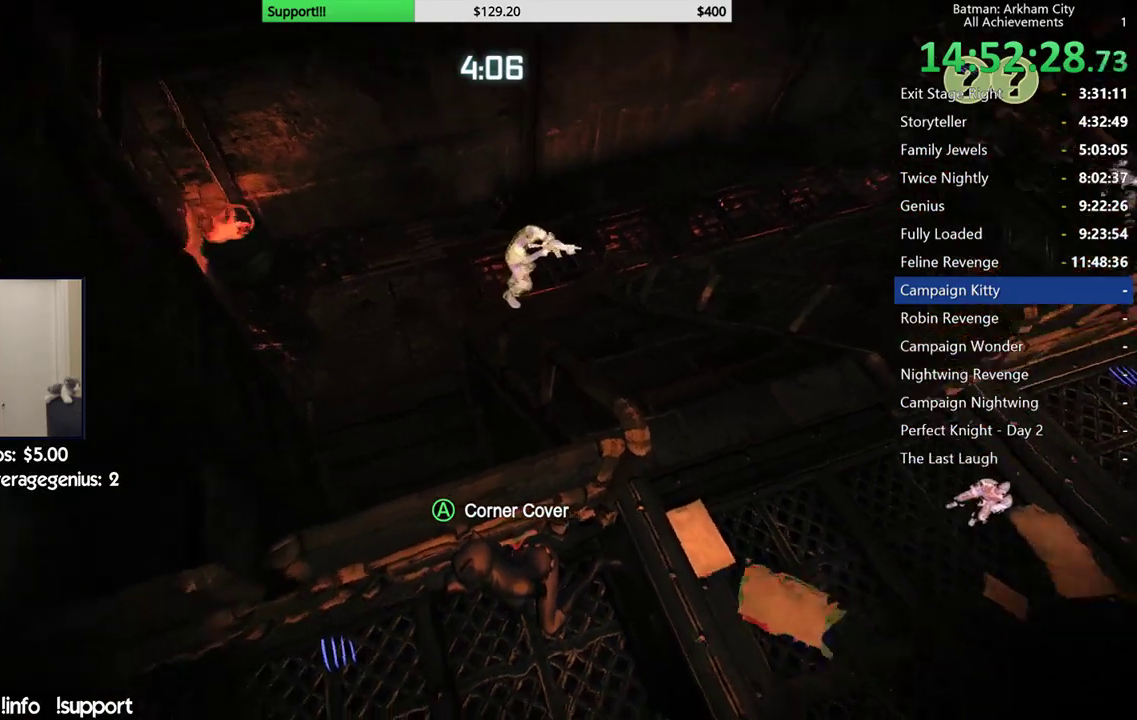
Gameplay with a controller (Xbox layout); each line is a JSON object with the inputs held at the frame after it. "events" lists button and stick changes between this image and that frame as [ms after this image, input, new state], when the widget could be followed in between.
{"buttons": ["R2"], "left_stick": "center", "right_stick": "center", "events": [[50, "right_stick", "up-left"], [233, "right_stick", "center"]]}
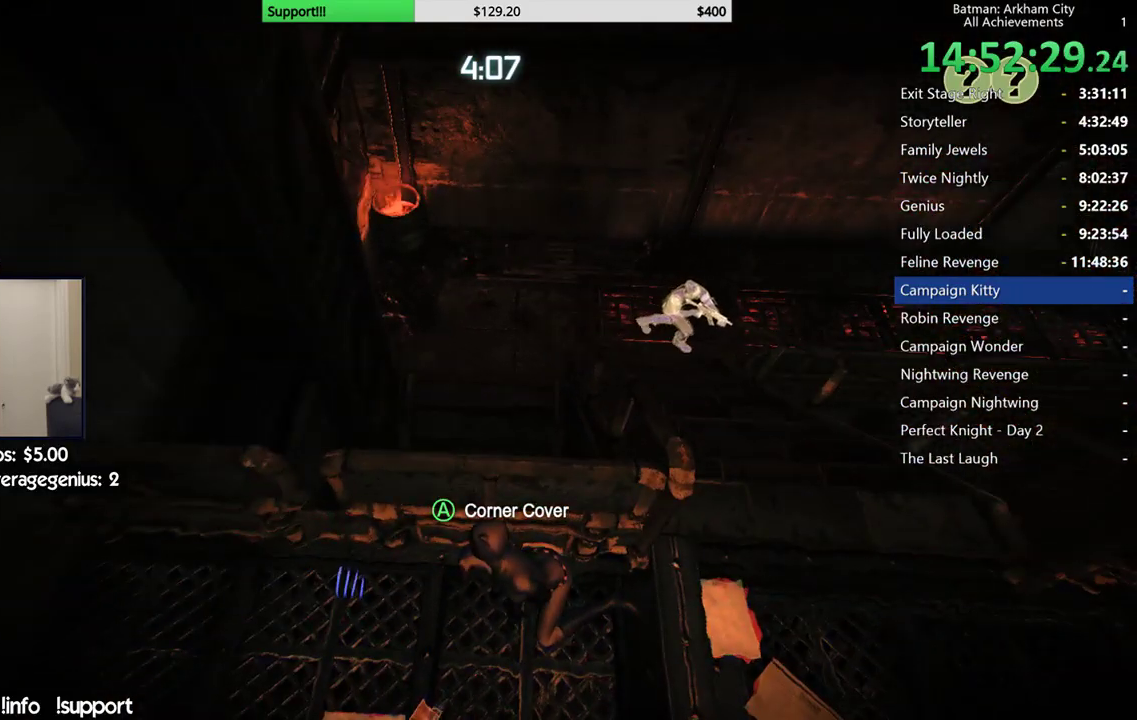
{"buttons": ["R2"], "left_stick": "center", "right_stick": "center", "events": []}
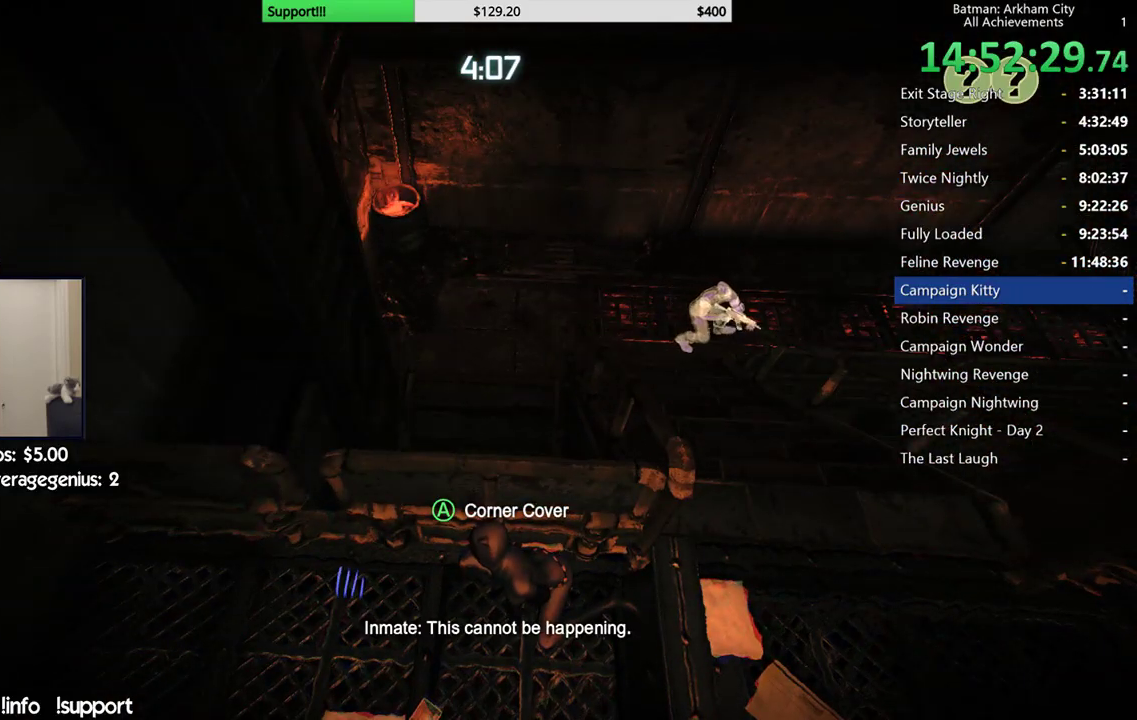
{"buttons": ["R2"], "left_stick": "right", "right_stick": "center", "events": [[417, "left_stick", "right"]]}
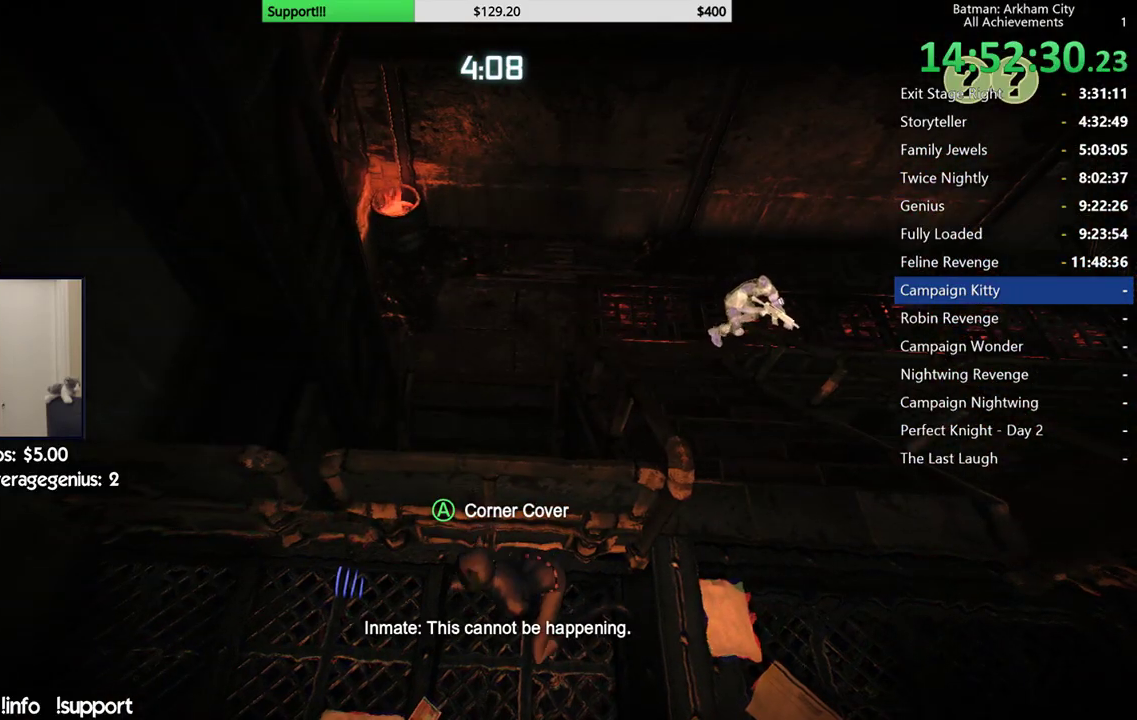
{"buttons": ["R2"], "left_stick": "right", "right_stick": "center", "events": [[67, "right_stick", "right"], [283, "right_stick", "center"]]}
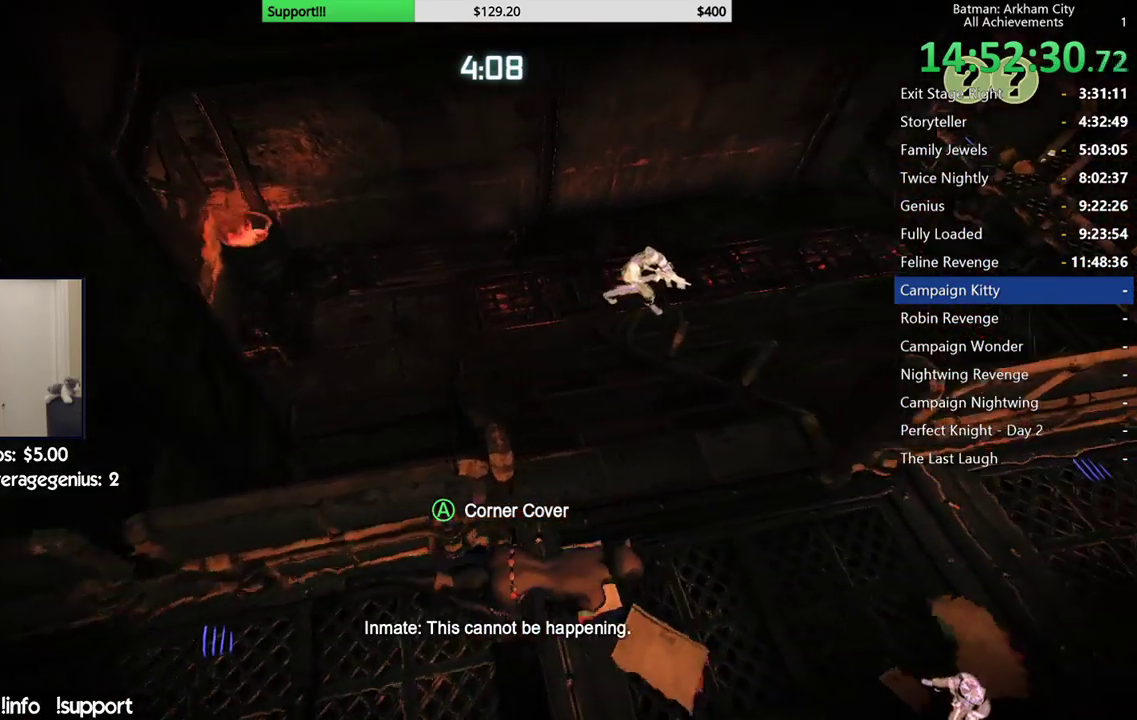
{"buttons": ["R2"], "left_stick": "right", "right_stick": "center", "events": []}
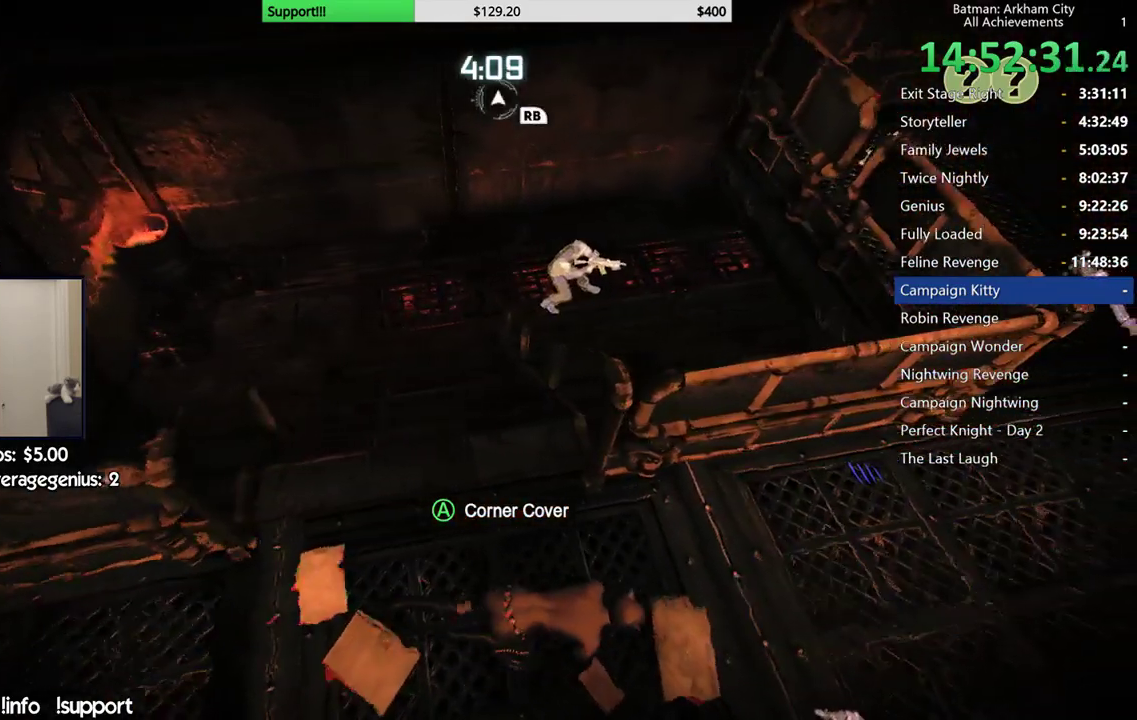
{"buttons": ["R2"], "left_stick": "left", "right_stick": "center", "events": [[150, "left_stick", "up-right"], [167, "right_stick", "left"], [217, "left_stick", "up"], [283, "left_stick", "up-left"], [283, "right_stick", "center"], [450, "left_stick", "left"]]}
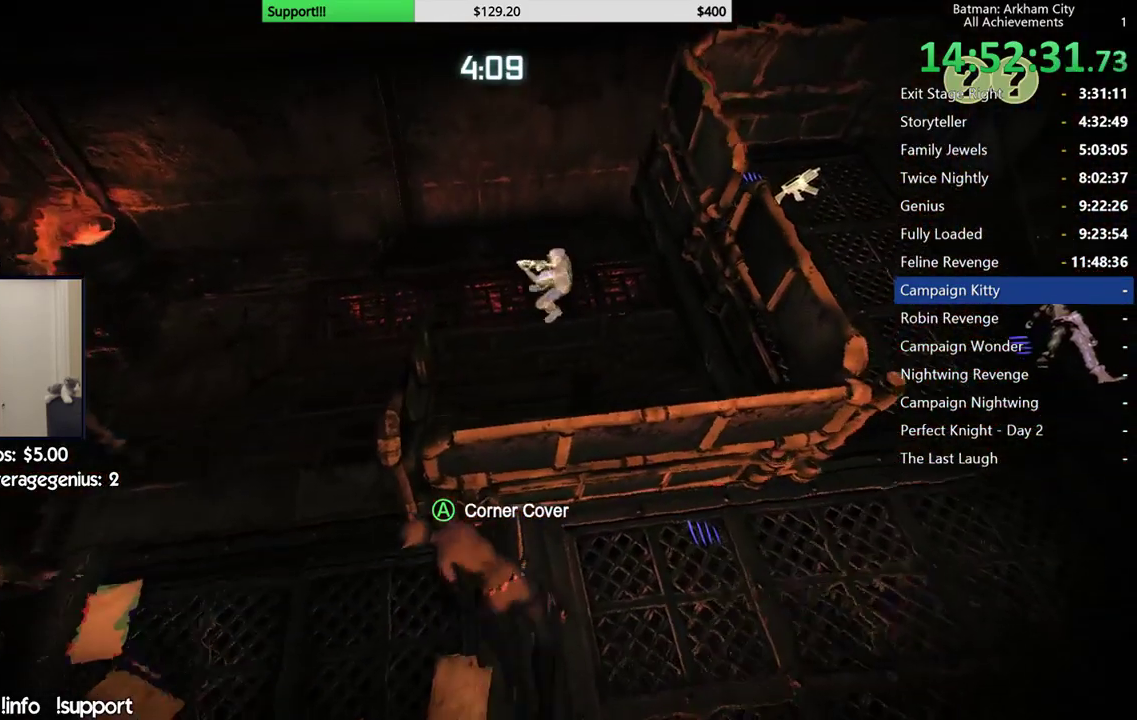
{"buttons": ["R2"], "left_stick": "right", "right_stick": "center", "events": [[133, "left_stick", "up-left"], [217, "left_stick", "up"], [267, "left_stick", "up-right"], [350, "left_stick", "right"]]}
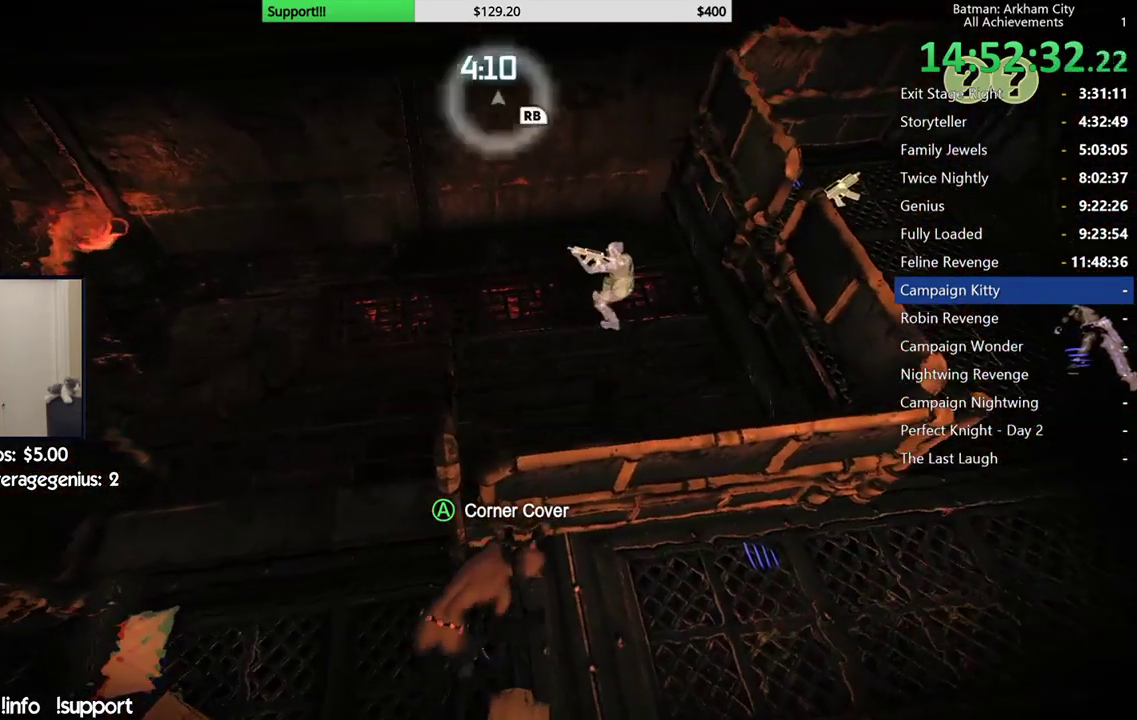
{"buttons": ["R2"], "left_stick": "up", "right_stick": "center", "events": [[183, "left_stick", "up-right"], [183, "right_stick", "left"], [267, "left_stick", "up"], [367, "right_stick", "center"]]}
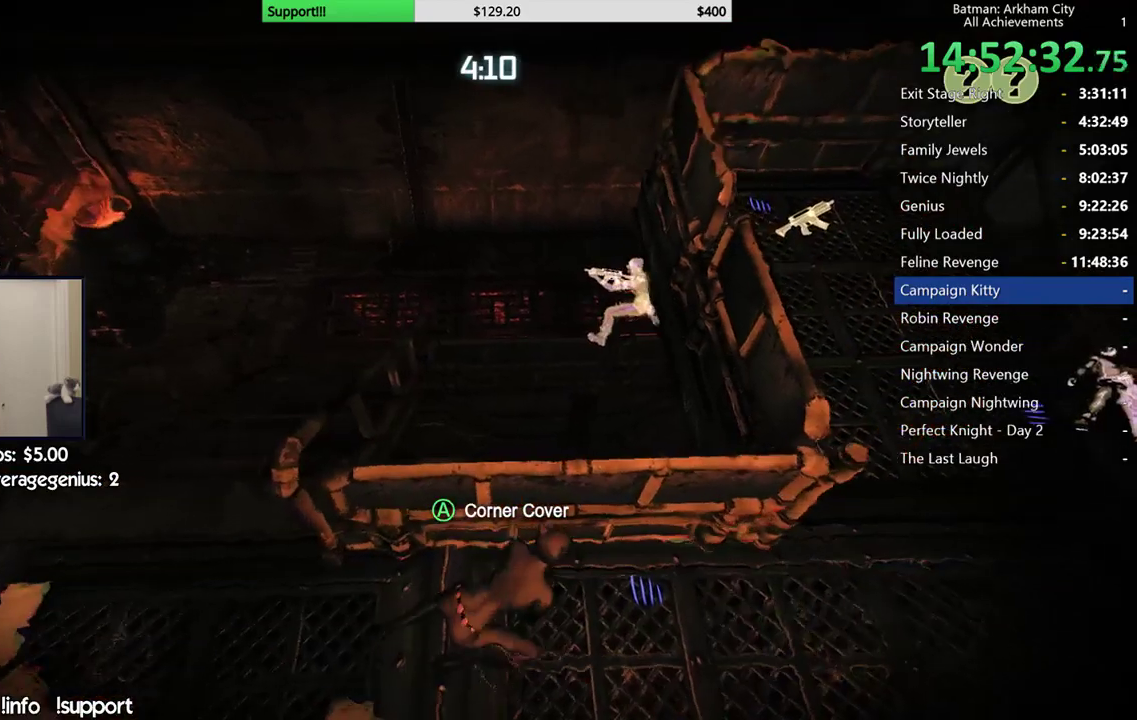
{"buttons": ["R2"], "left_stick": "right", "right_stick": "right", "events": [[50, "right_stick", "up-right"], [100, "right_stick", "center"], [317, "left_stick", "up-right"], [383, "left_stick", "right"], [417, "right_stick", "down-right"], [467, "right_stick", "right"]]}
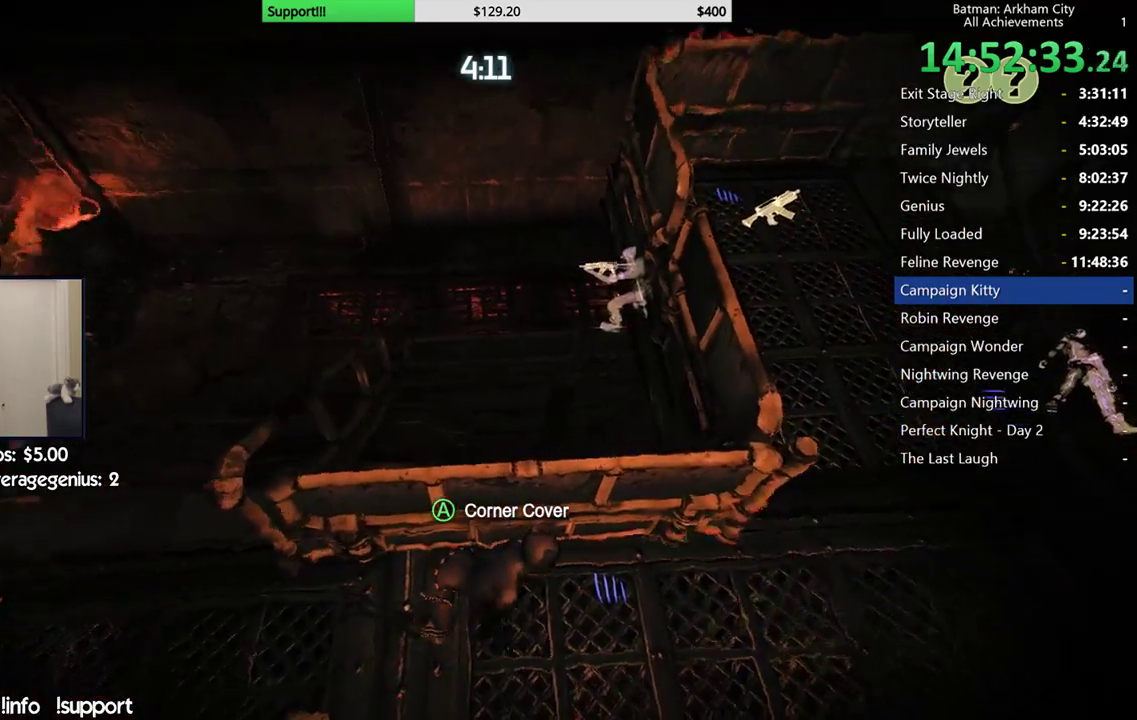
{"buttons": ["R2"], "left_stick": "right", "right_stick": "left"}
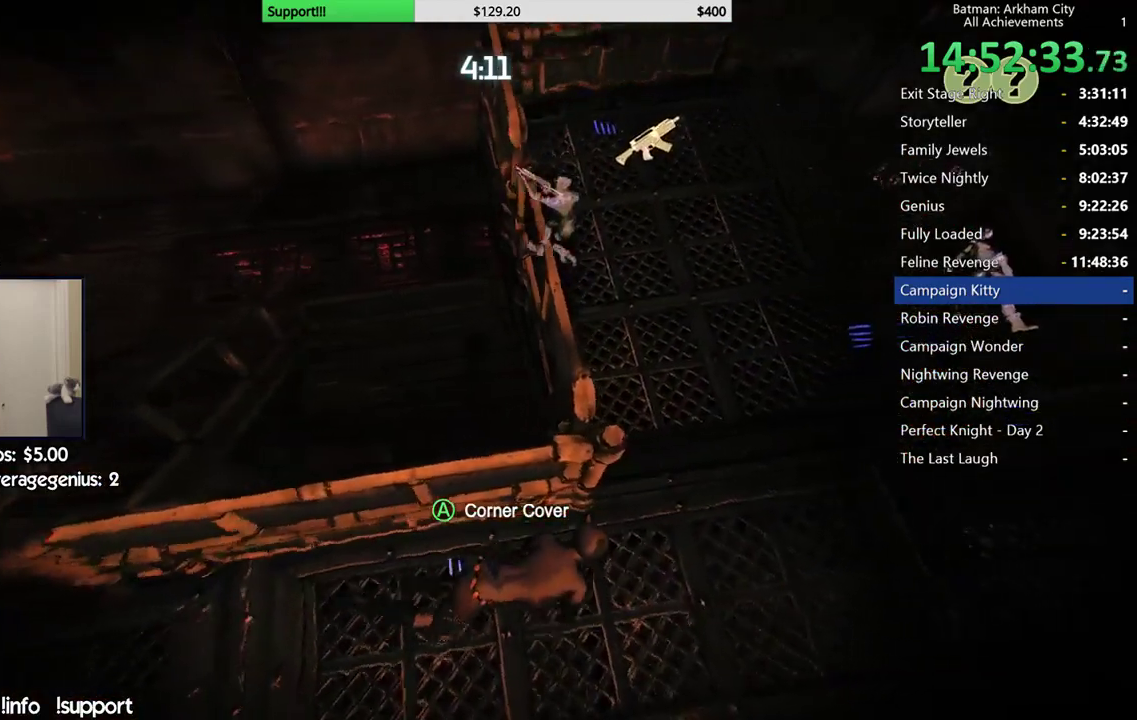
{"buttons": ["R2"], "left_stick": "up", "right_stick": "center"}
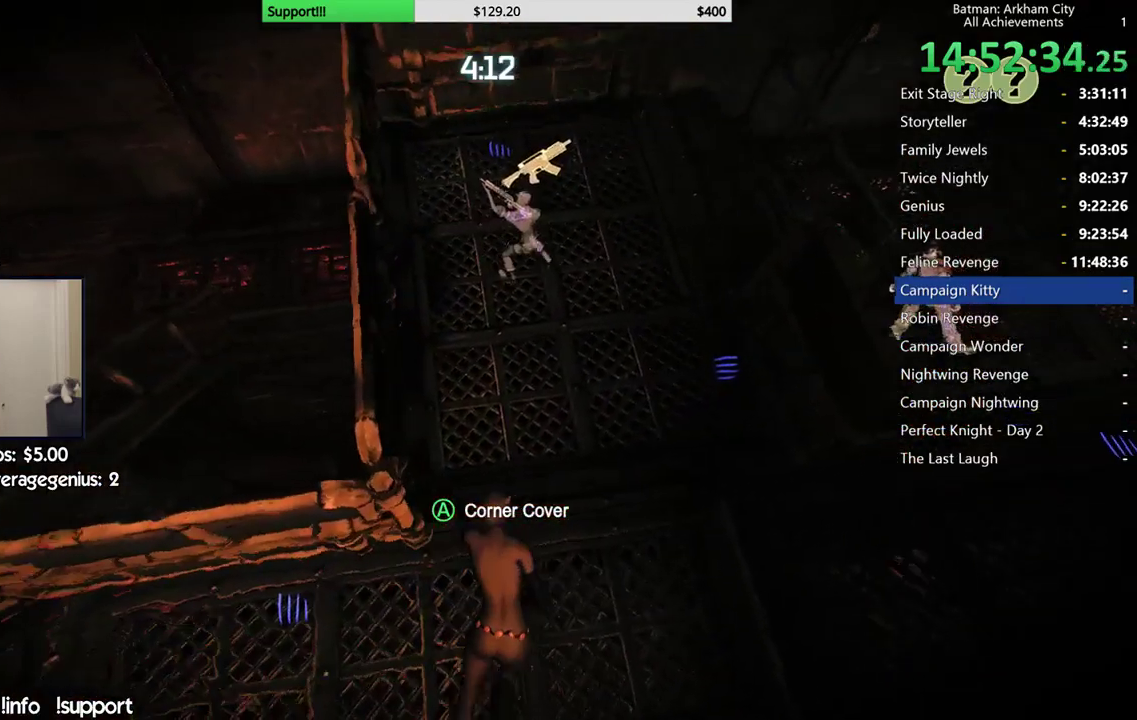
{"buttons": ["R2"], "left_stick": "up-right", "right_stick": "center", "events": [[467, "left_stick", "up-right"]]}
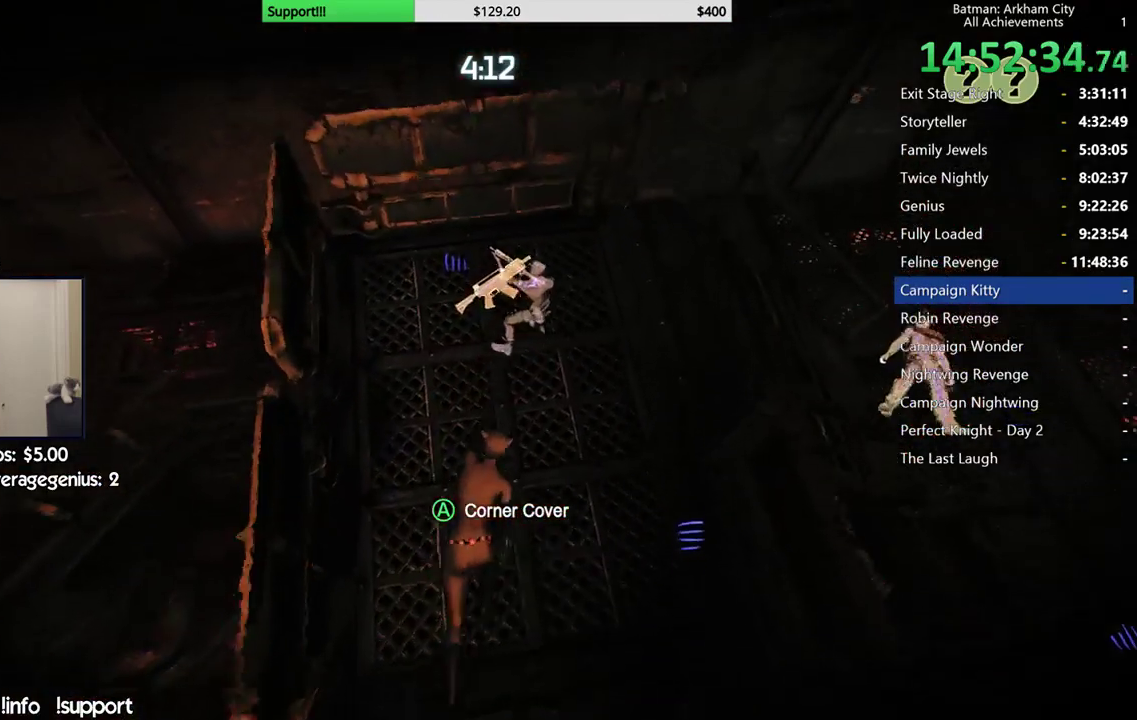
{"buttons": ["R2"], "left_stick": "right", "right_stick": "center", "events": [[100, "right_stick", "down"], [200, "left_stick", "up"], [283, "right_stick", "down-right"], [333, "right_stick", "center"], [417, "left_stick", "right"]]}
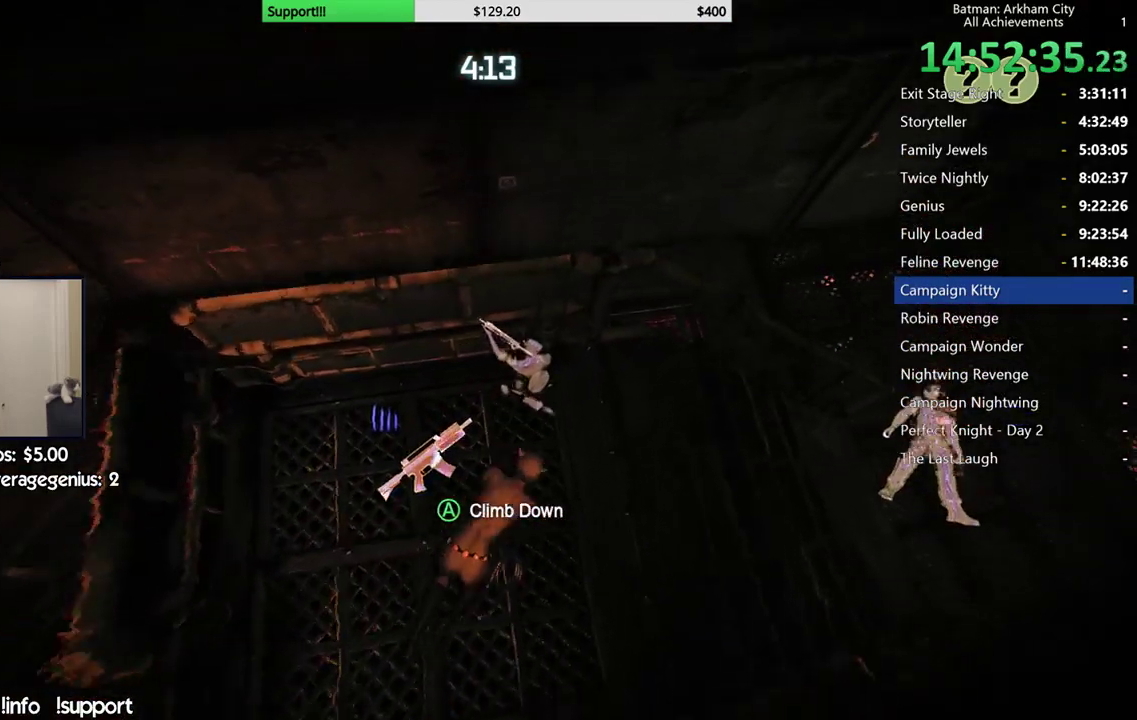
{"buttons": ["R2"], "left_stick": "center", "right_stick": "center", "events": [[183, "left_stick", "center"], [383, "right_stick", "right"], [467, "right_stick", "center"]]}
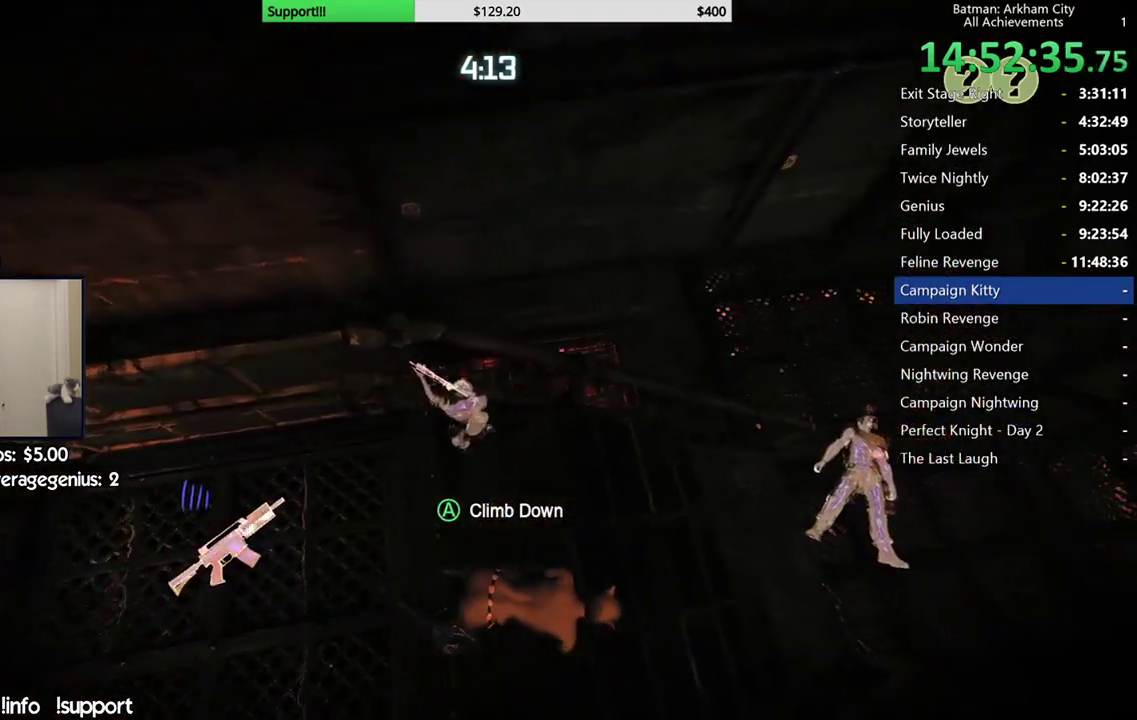
{"buttons": ["R2"], "left_stick": "left", "right_stick": "center", "events": [[167, "left_stick", "left"], [300, "right_stick", "right"], [433, "right_stick", "center"]]}
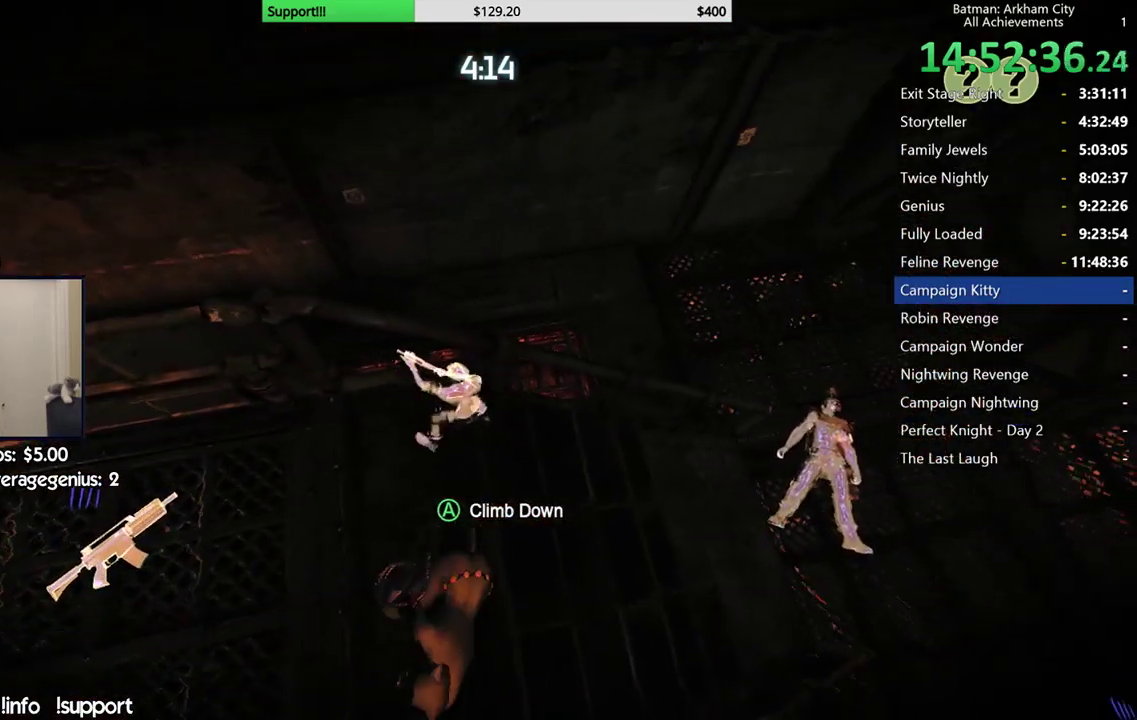
{"buttons": ["R2"], "left_stick": "up", "right_stick": "right", "events": [[217, "left_stick", "up-left"], [283, "left_stick", "up"], [283, "right_stick", "down-right"], [500, "right_stick", "right"]]}
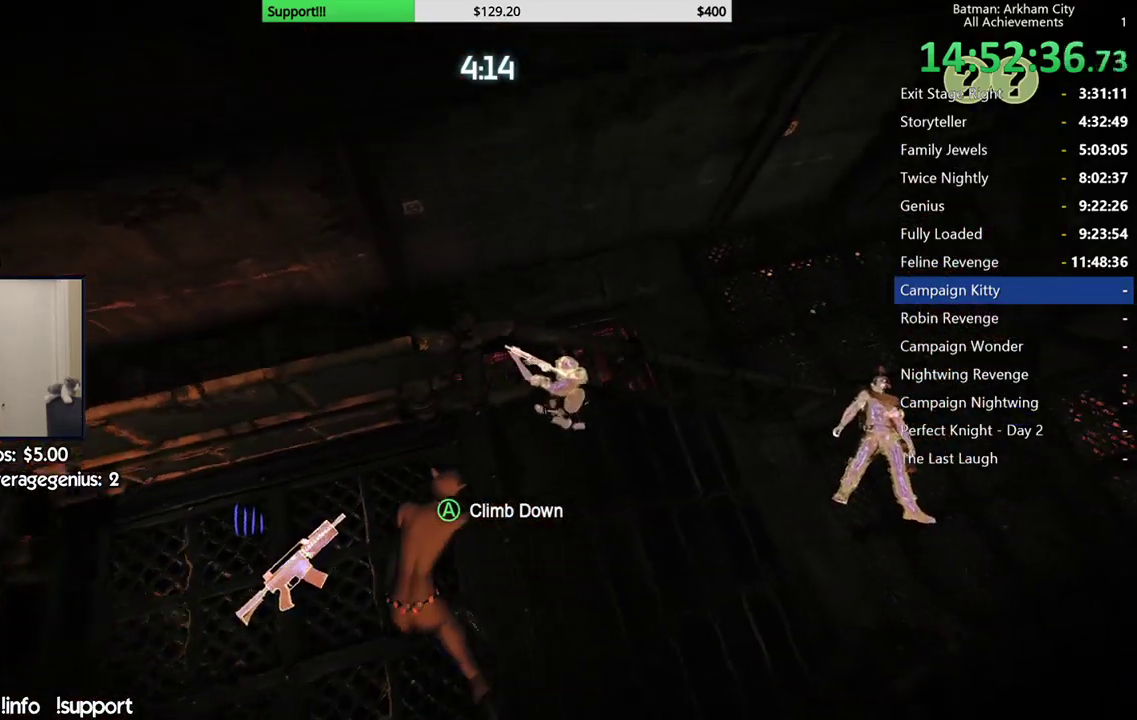
{"buttons": ["R2"], "left_stick": "center", "right_stick": "right", "events": [[67, "left_stick", "center"]]}
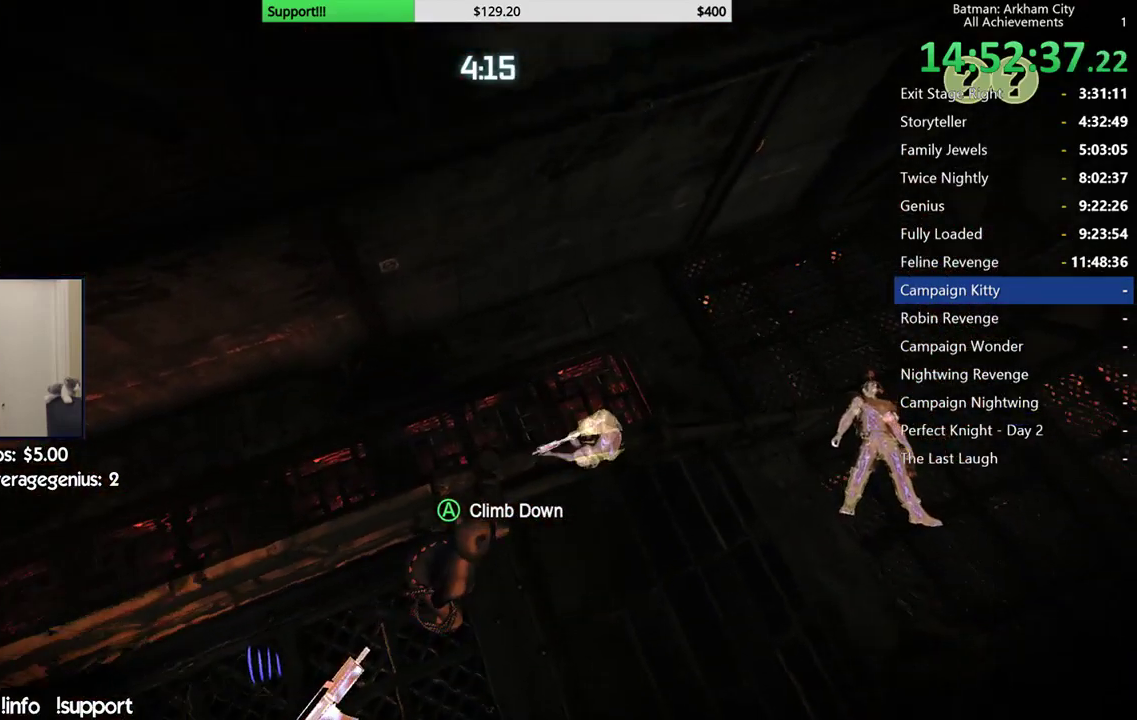
{"buttons": ["R2"], "left_stick": "down", "right_stick": "center", "events": [[167, "left_stick", "down"], [217, "left_stick", "down-left"], [350, "right_stick", "up-right"], [417, "left_stick", "down"], [450, "right_stick", "center"]]}
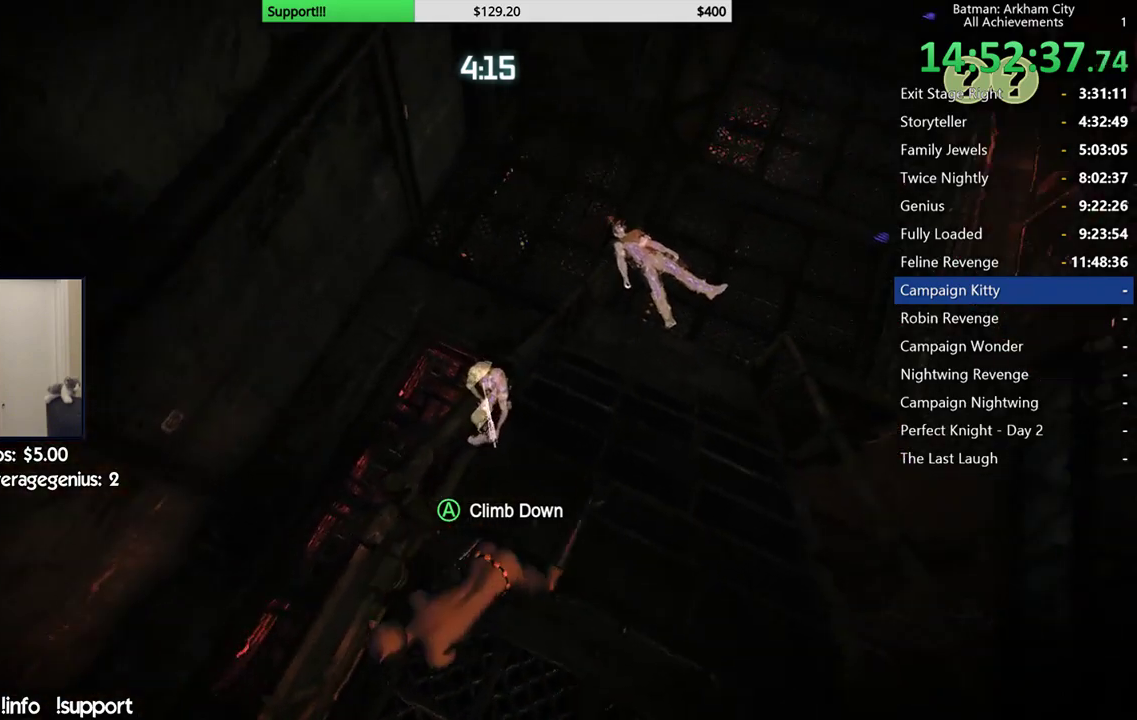
{"buttons": ["R2"], "left_stick": "down-right", "right_stick": "up", "events": [[100, "right_stick", "up"], [317, "left_stick", "down-right"]]}
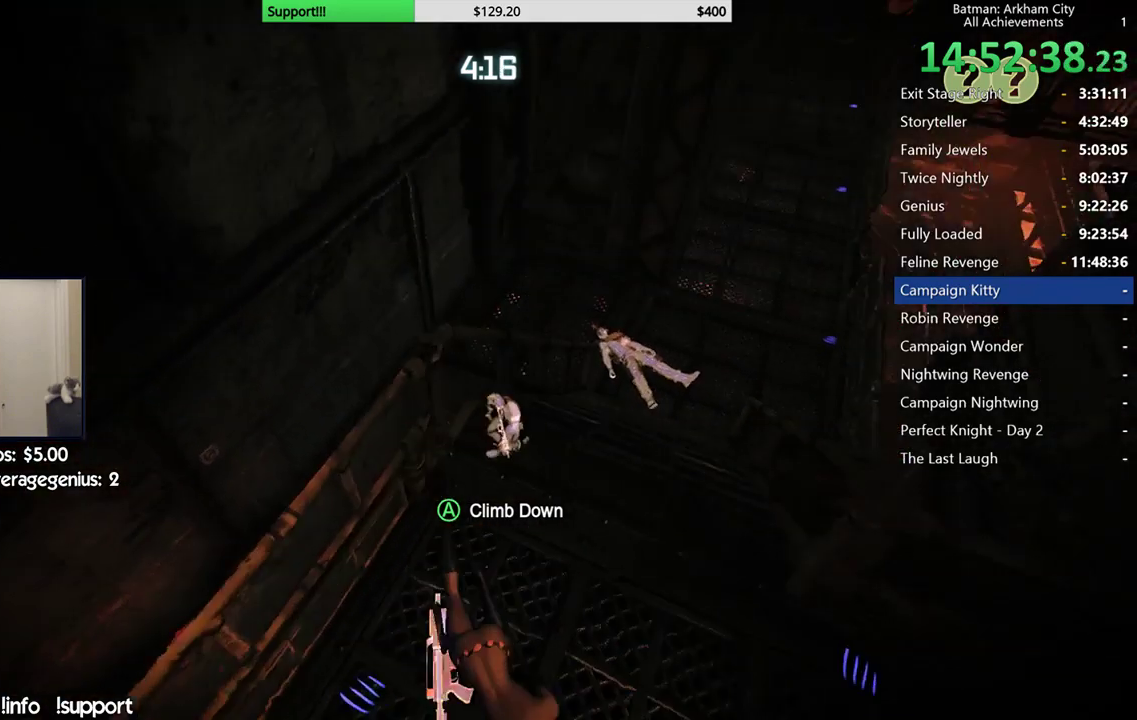
{"buttons": ["R2"], "left_stick": "right", "right_stick": "down-left", "events": [[50, "right_stick", "center"], [200, "left_stick", "right"], [500, "right_stick", "down-left"]]}
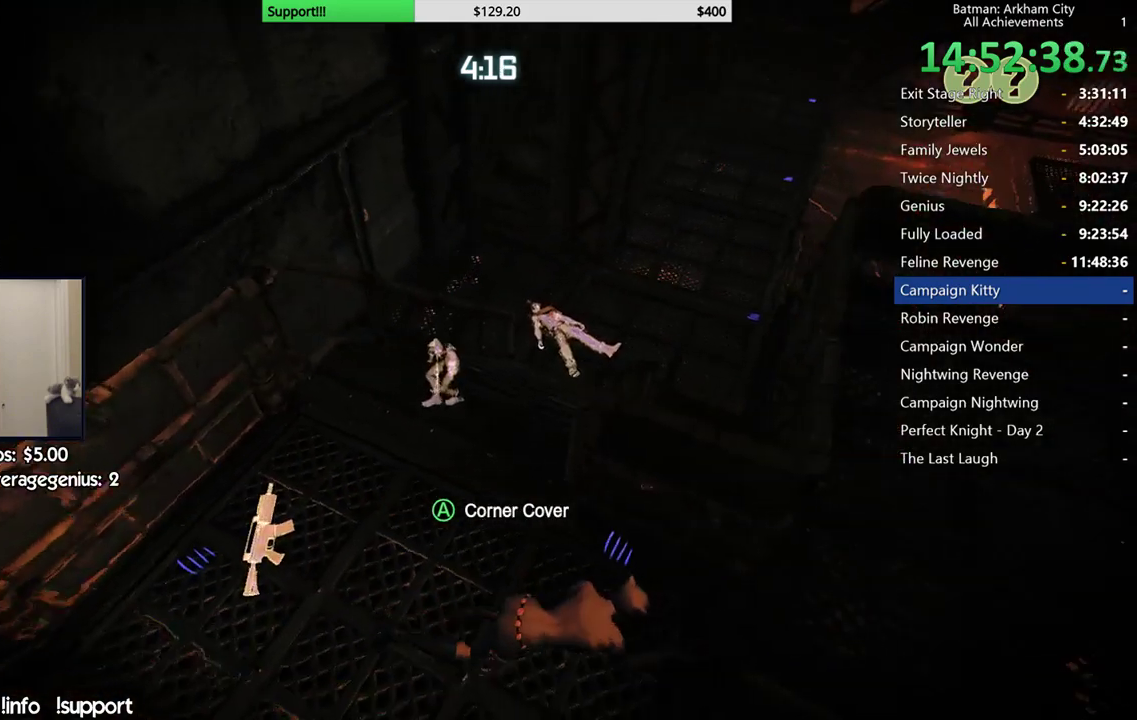
{"buttons": ["R2"], "left_stick": "center", "right_stick": "down-left", "events": [[200, "left_stick", "center"]]}
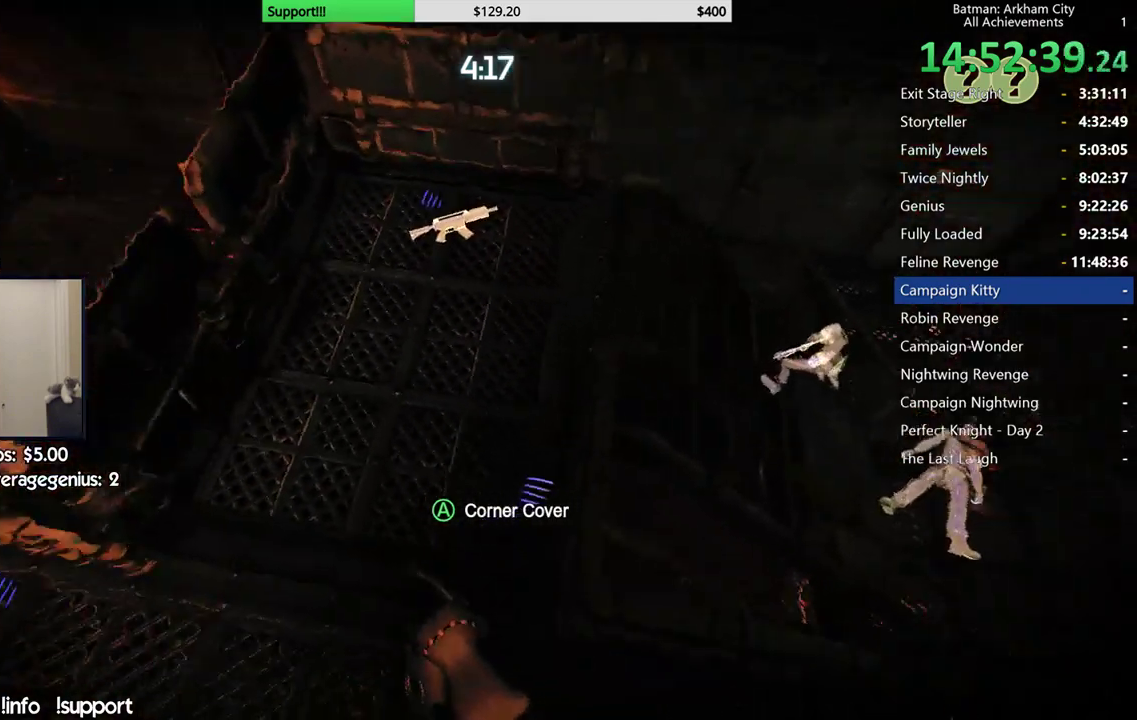
{"buttons": ["R2"], "left_stick": "center", "right_stick": "down", "events": [[333, "right_stick", "center"], [433, "right_stick", "down"]]}
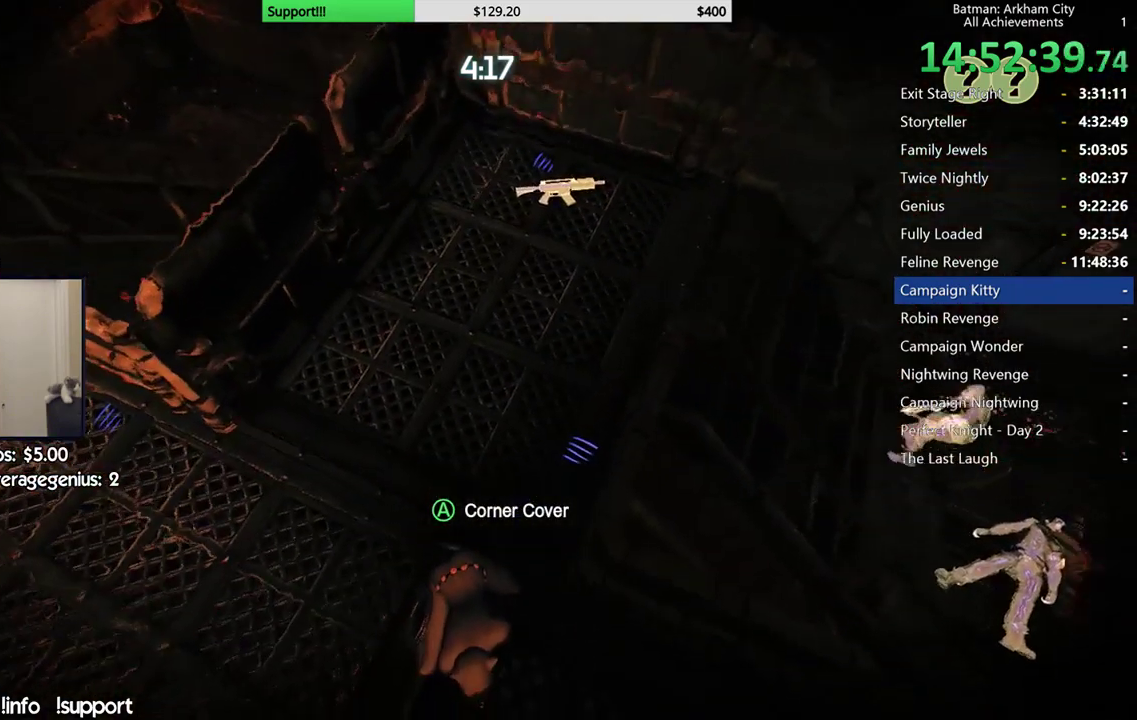
{"buttons": ["R2"], "left_stick": "center", "right_stick": "up-right", "events": [[33, "right_stick", "down-right"], [350, "right_stick", "right"], [433, "right_stick", "up-right"]]}
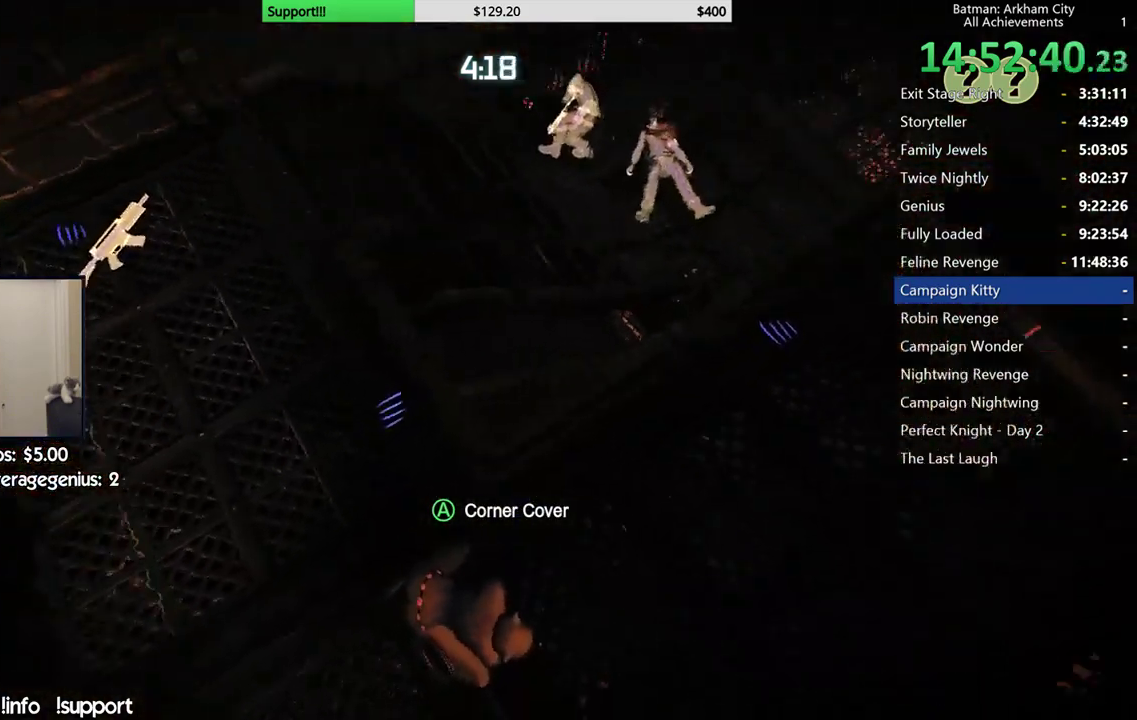
{"buttons": ["R2"], "left_stick": "center", "right_stick": "center", "events": [[33, "right_stick", "up"], [117, "left_stick", "up"], [217, "right_stick", "center"], [300, "left_stick", "center"]]}
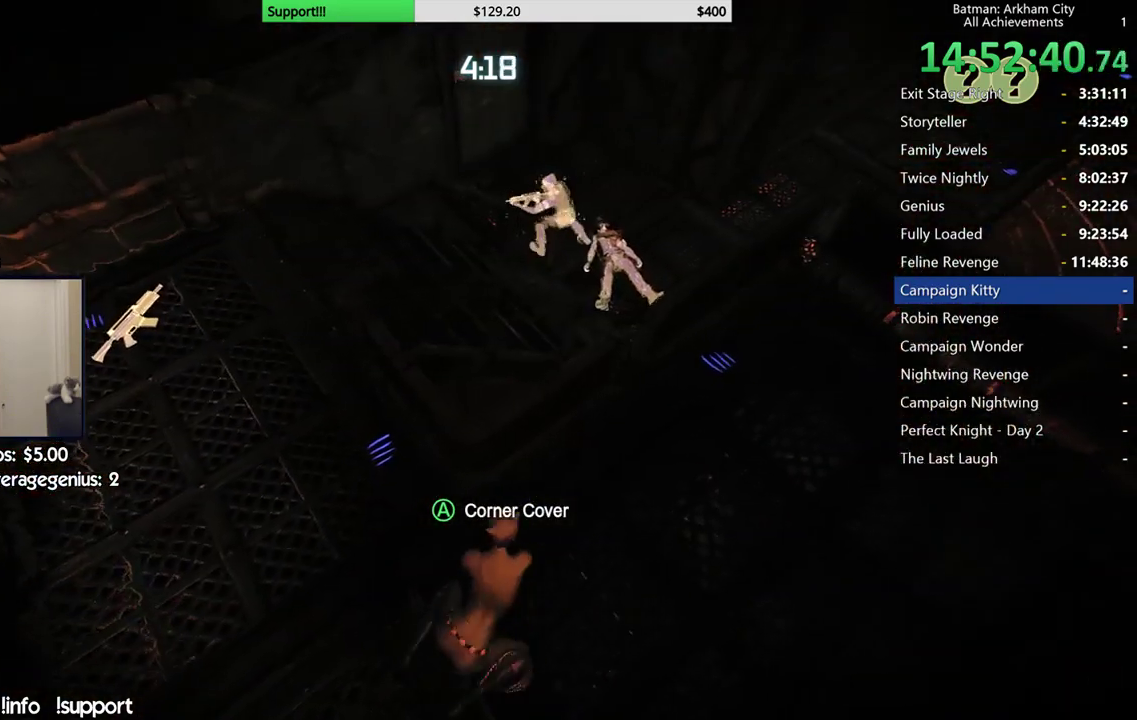
{"buttons": ["R2"], "left_stick": "center", "right_stick": "center", "events": []}
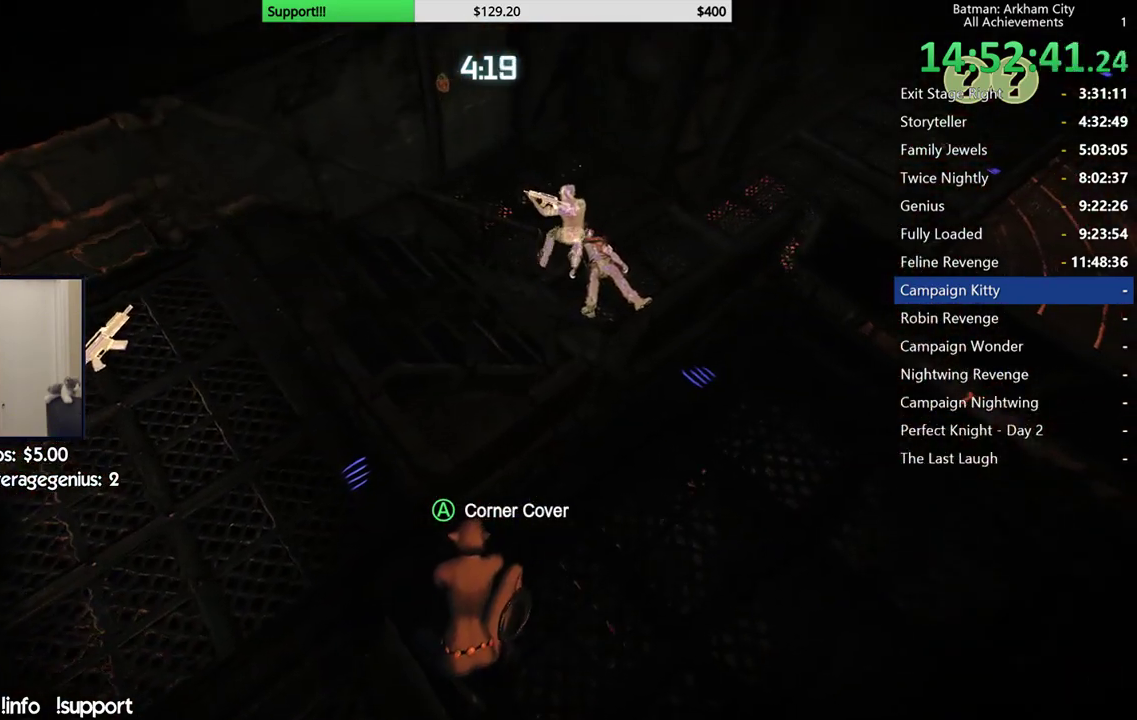
{"buttons": ["R2"], "left_stick": "center", "right_stick": "center", "events": []}
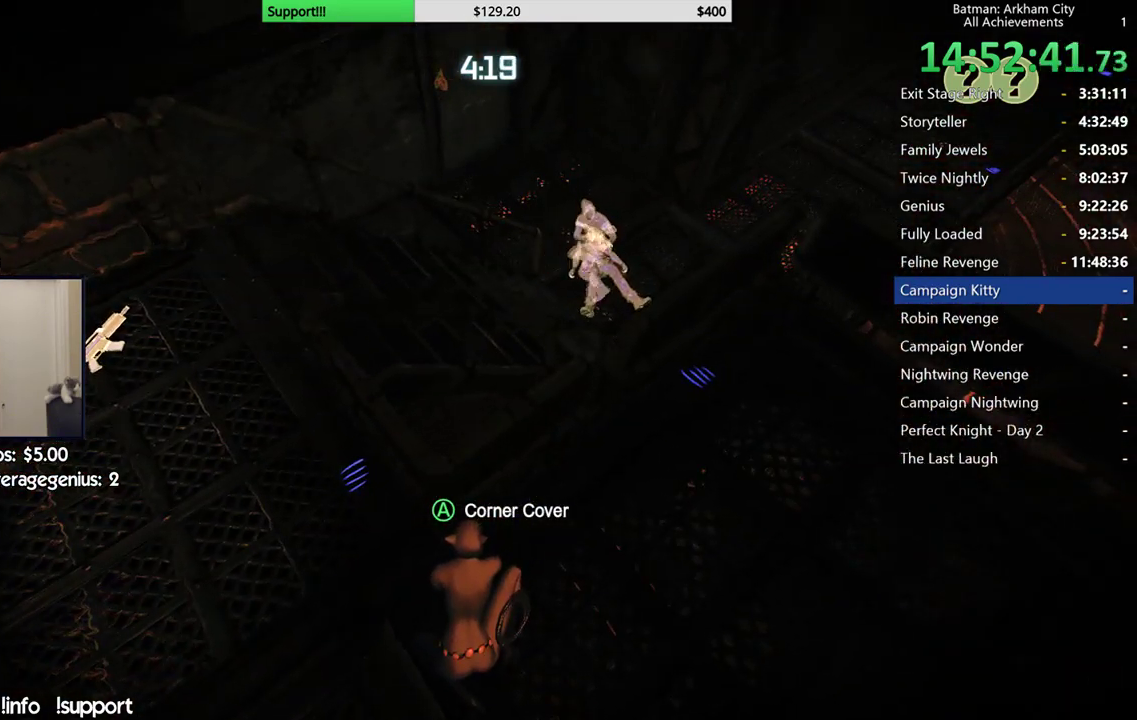
{"buttons": ["R2"], "left_stick": "center", "right_stick": "center", "events": []}
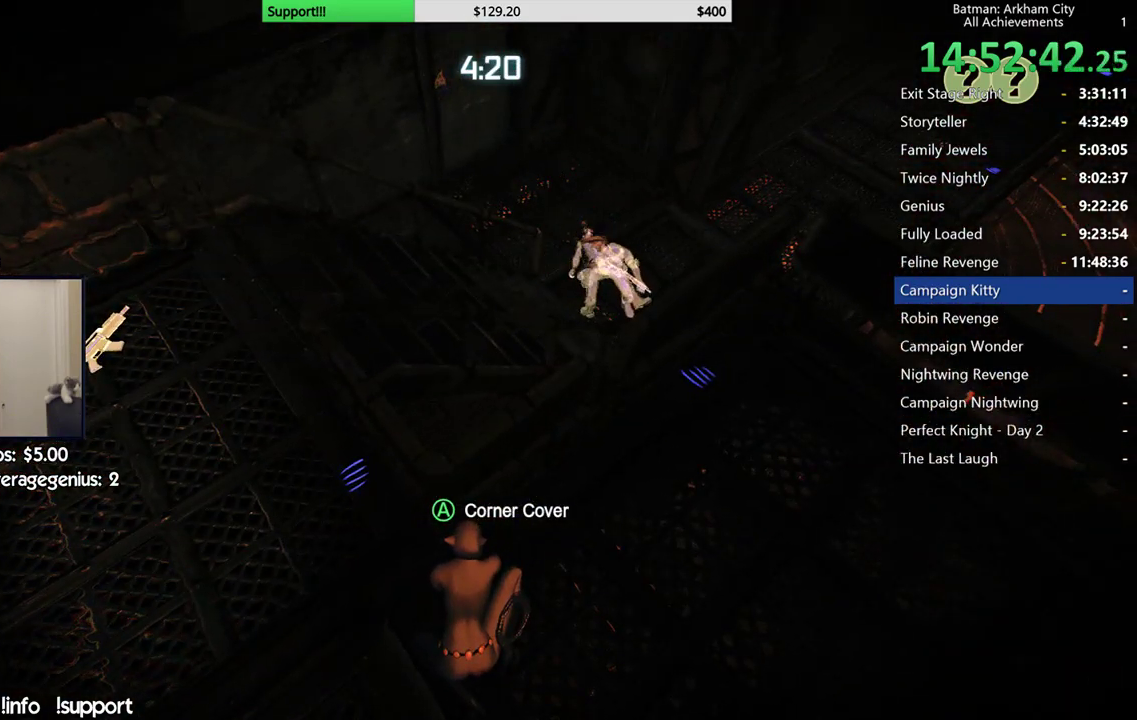
{"buttons": ["R2"], "left_stick": "up-right", "right_stick": "center", "events": [[17, "left_stick", "right"], [350, "left_stick", "up-right"]]}
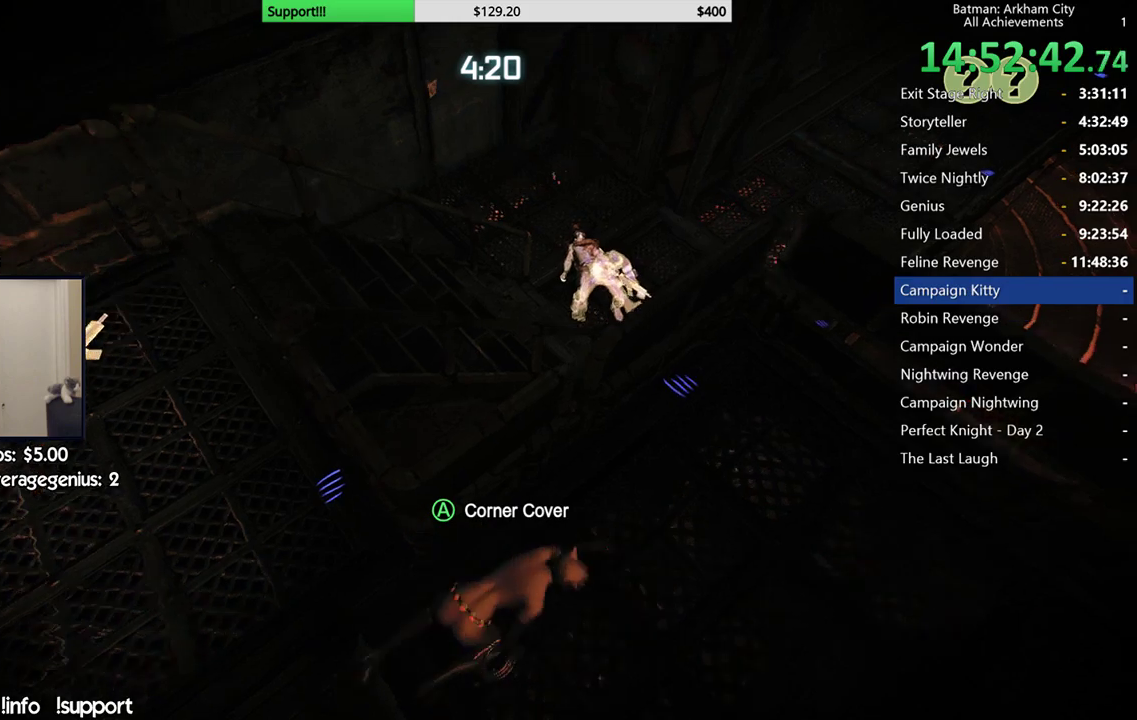
{"buttons": ["R2"], "left_stick": "up-right", "right_stick": "down-left", "events": [[100, "right_stick", "down-left"]]}